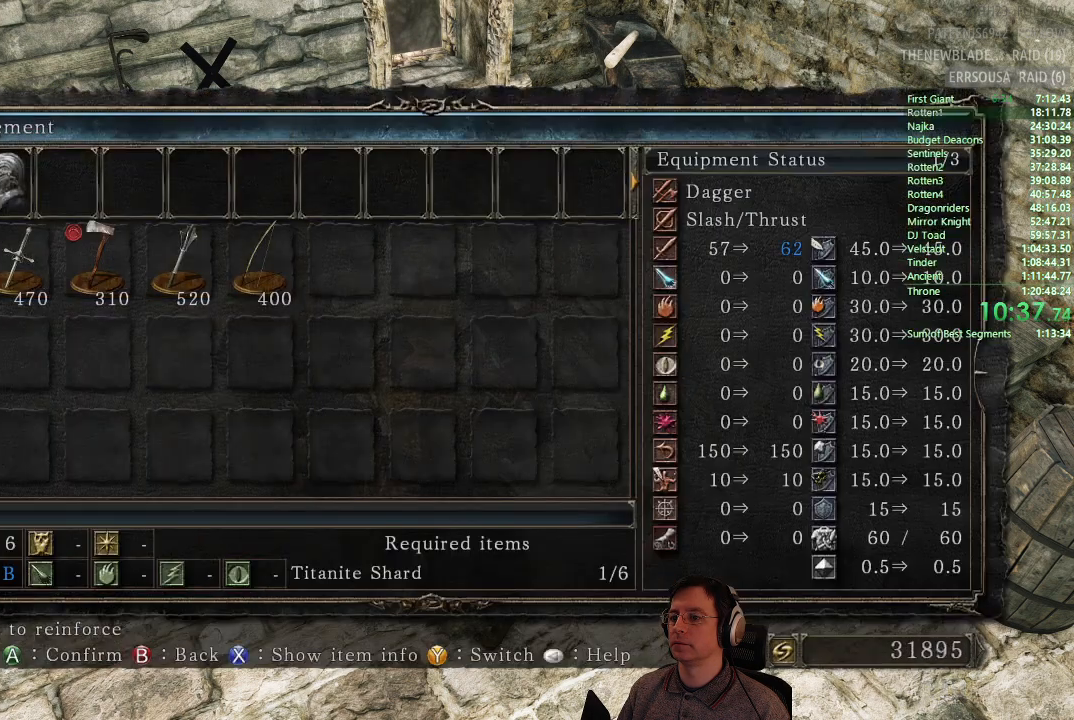
Gameplay with a controller (PlayStation layout); each line is a JSON object with the inputs held at the frame after it. "button_events" lists button changes between this image and that frame as [ms after this image, input, new state], when the widget could be followed in between (sticks are given only as held states). Not read: L3 R3.
{"buttons": [], "left_stick": "center", "right_stick": "center", "button_events": [[67, "DPAD_RIGHT", "up"], [217, "CROSS", "down"], [334, "CROSS", "up"]]}
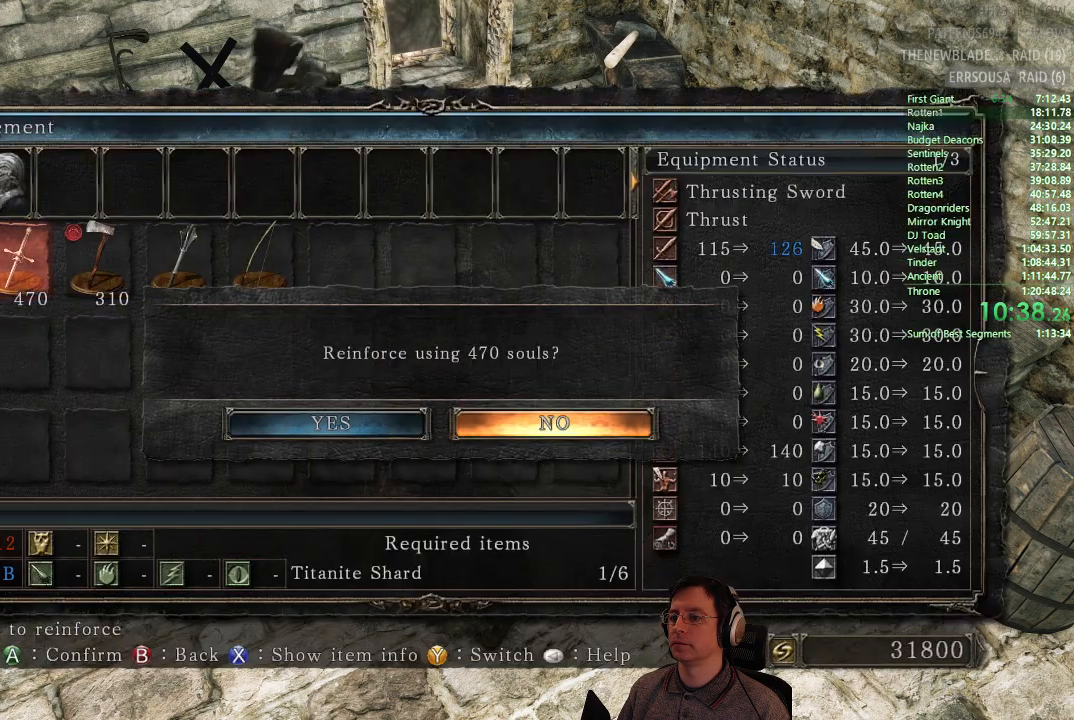
{"buttons": [], "left_stick": "center", "right_stick": "center", "button_events": [[100, "DPAD_LEFT", "down"], [184, "DPAD_LEFT", "up"], [267, "CROSS", "down"], [384, "CROSS", "up"]]}
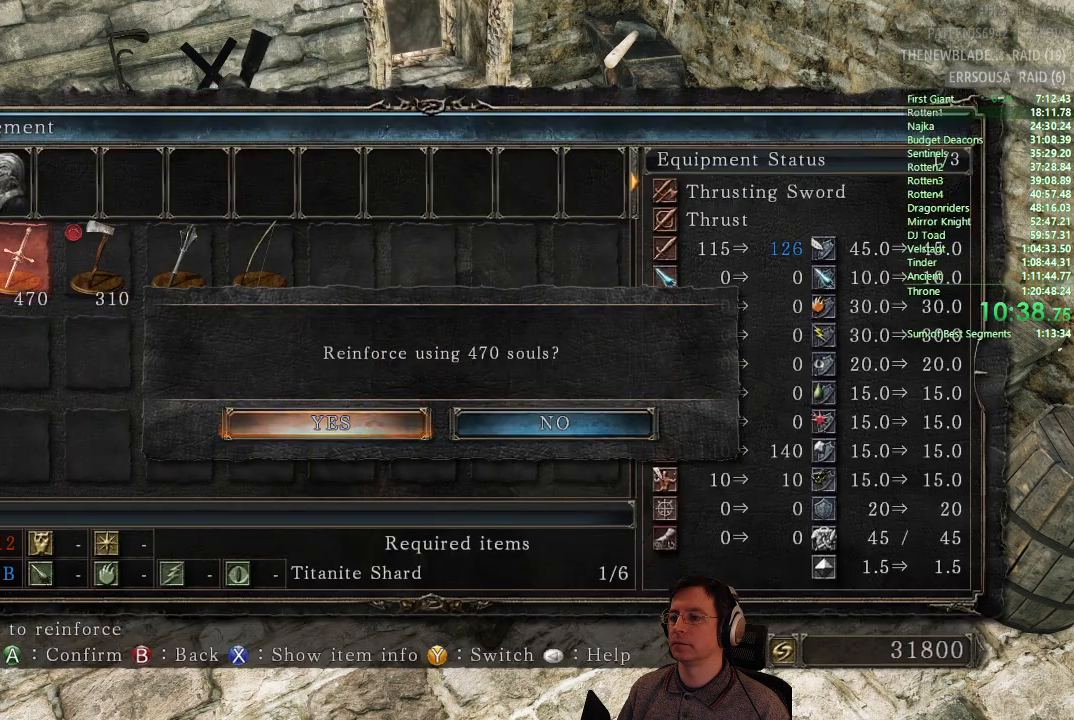
{"buttons": ["DPAD_LEFT"], "left_stick": "center", "right_stick": "center", "button_events": [[200, "CROSS", "down"], [384, "CROSS", "up"], [500, "DPAD_LEFT", "down"]]}
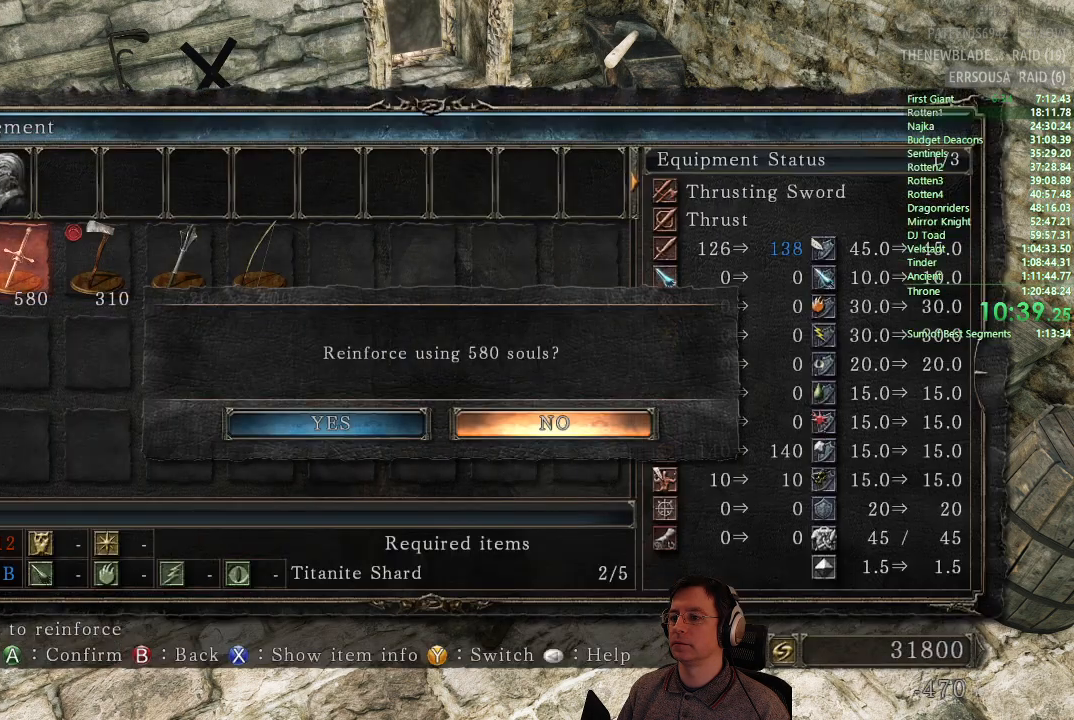
{"buttons": [], "left_stick": "center", "right_stick": "center", "button_events": [[100, "DPAD_LEFT", "up"], [234, "CROSS", "down"], [401, "CROSS", "up"]]}
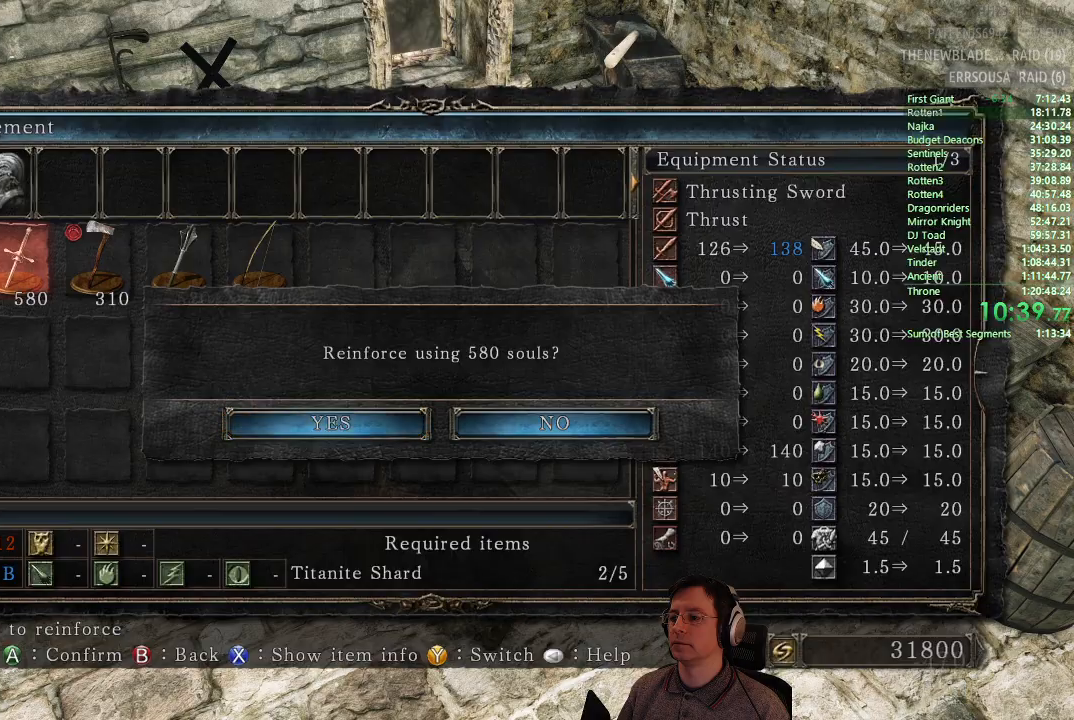
{"buttons": [], "left_stick": "center", "right_stick": "center", "button_events": [[200, "CROSS", "down"], [400, "CROSS", "up"]]}
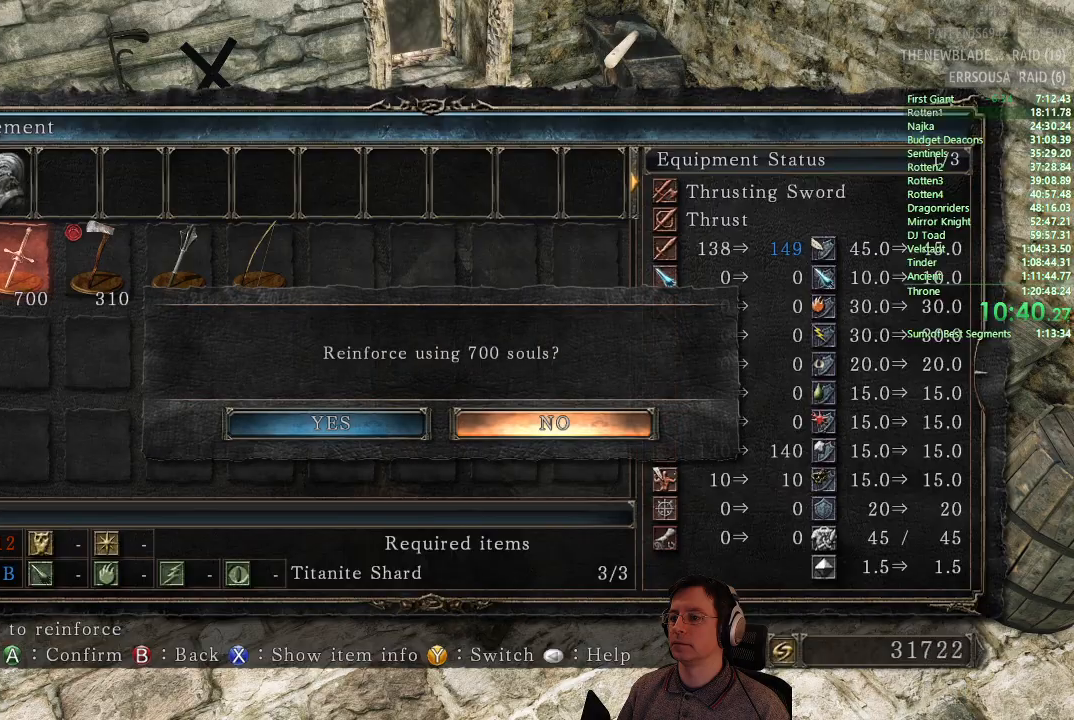
{"buttons": [], "left_stick": "center", "right_stick": "center", "button_events": [[34, "DPAD_LEFT", "down"], [134, "DPAD_LEFT", "up"], [217, "CROSS", "down"], [384, "CROSS", "up"]]}
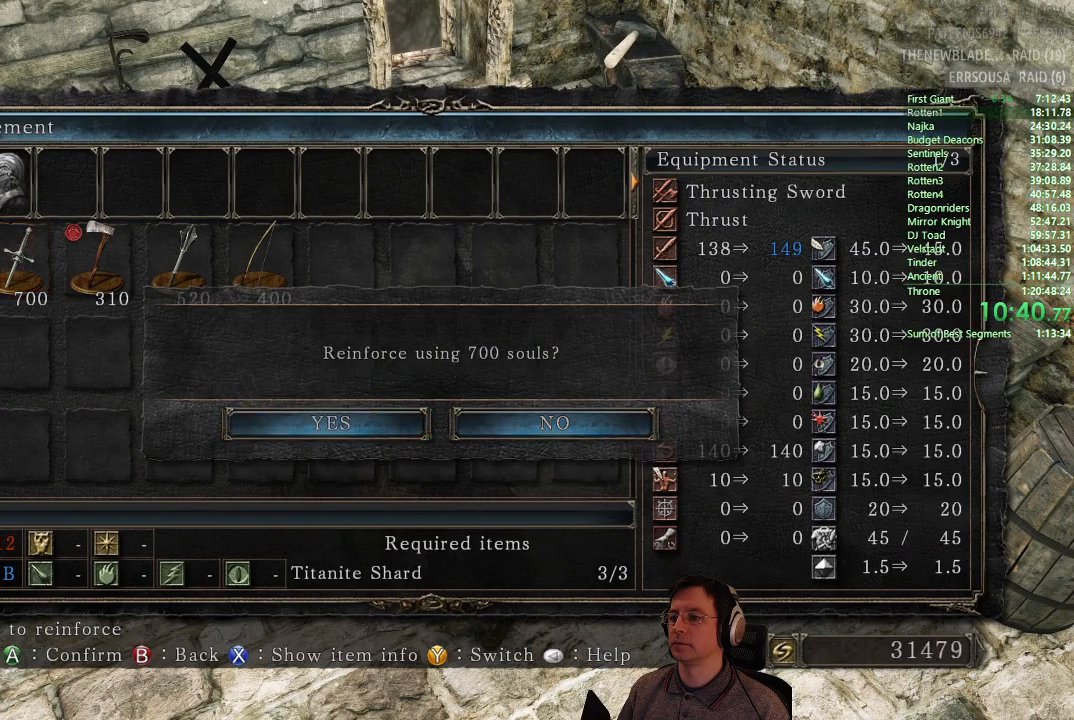
{"buttons": [], "left_stick": "center", "right_stick": "center", "button_events": []}
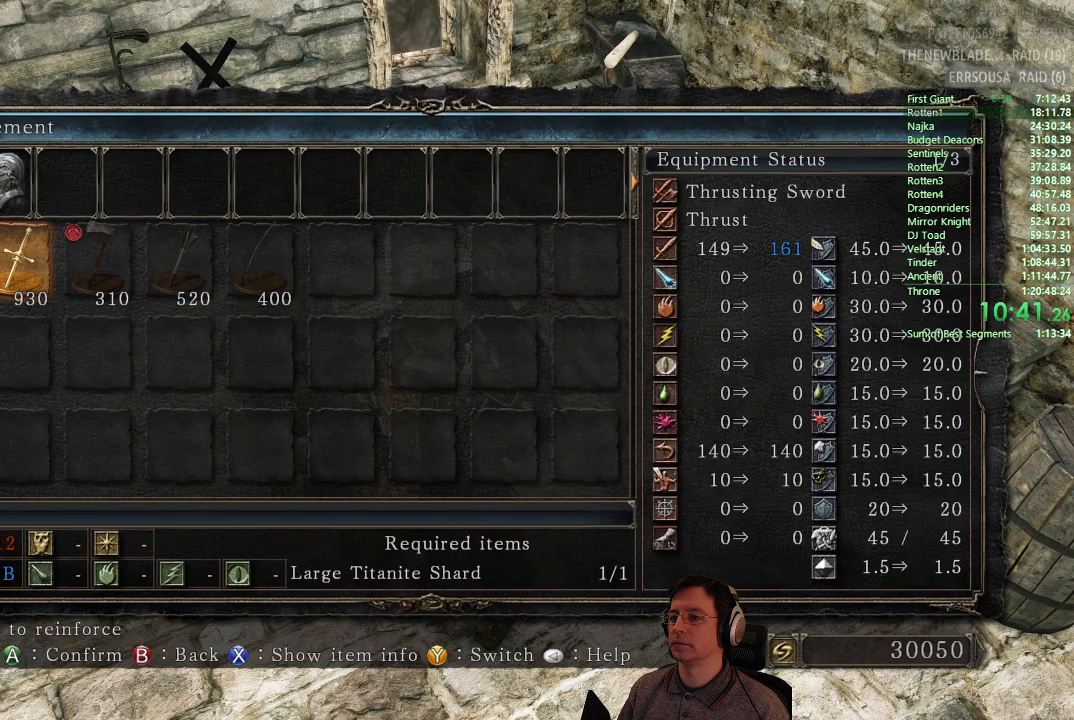
{"buttons": ["CROSS"], "left_stick": "center", "right_stick": "center", "button_events": [[34, "CROSS", "down"], [167, "CROSS", "up"], [301, "DPAD_LEFT", "down"], [401, "DPAD_LEFT", "up"], [501, "CROSS", "down"]]}
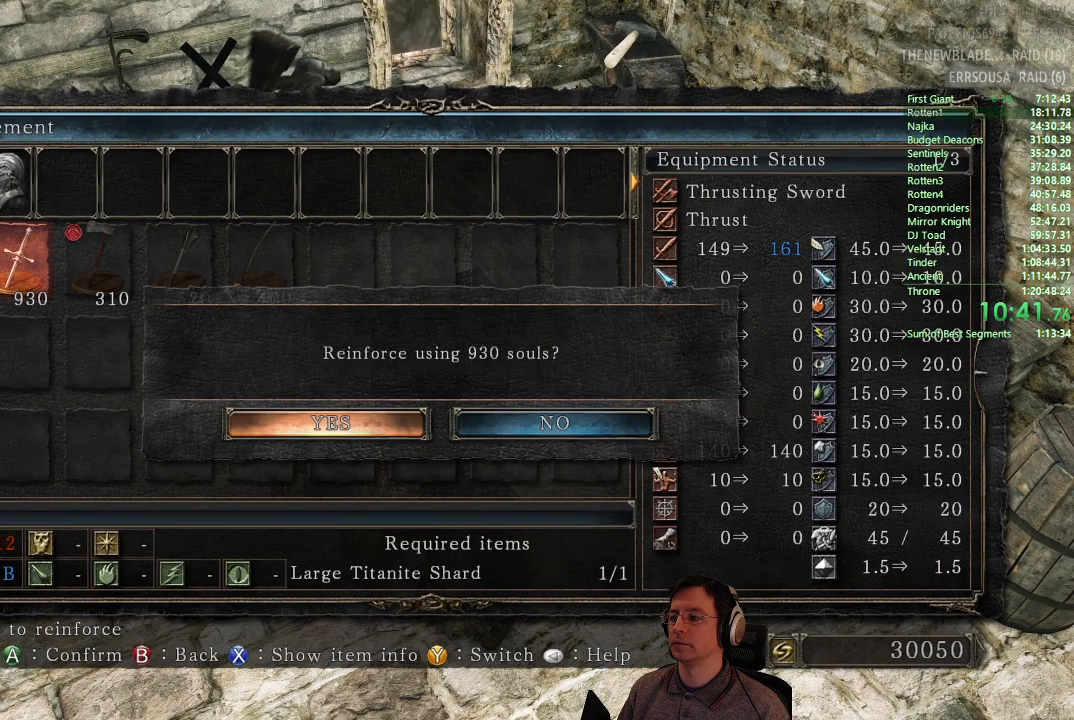
{"buttons": [], "left_stick": "center", "right_stick": "center", "button_events": [[117, "CROSS", "up"]]}
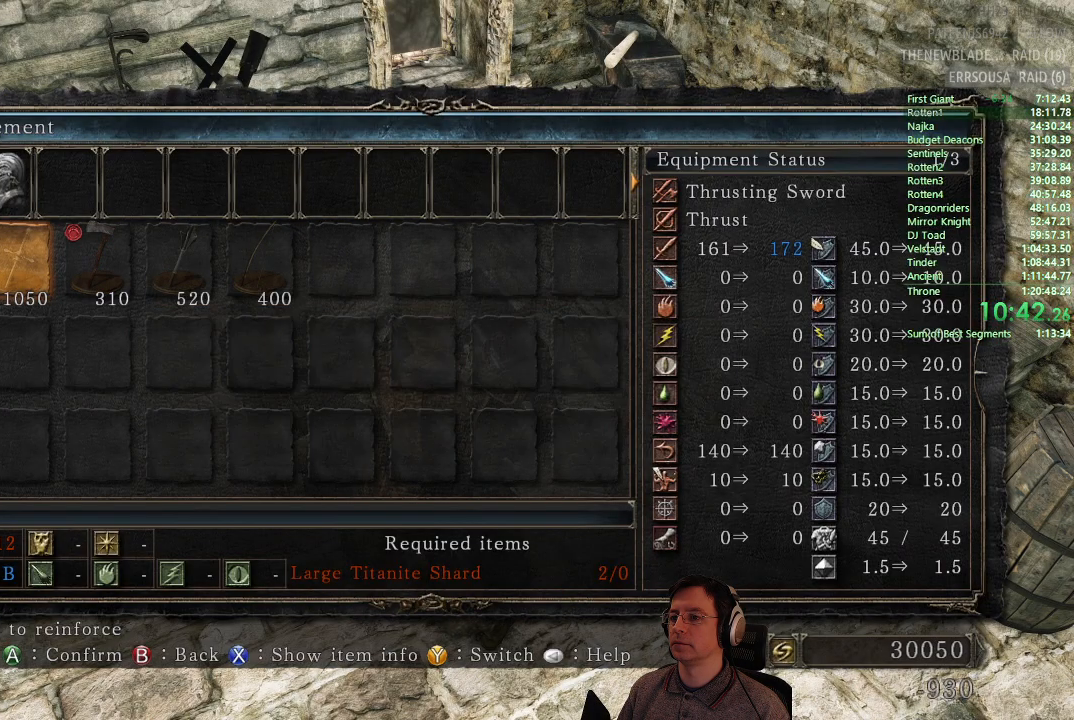
{"buttons": [], "left_stick": "down-right", "right_stick": "center", "button_events": [[34, "CIRCLE", "down"], [134, "CIRCLE", "up"], [267, "CIRCLE", "down"], [351, "CIRCLE", "up"]]}
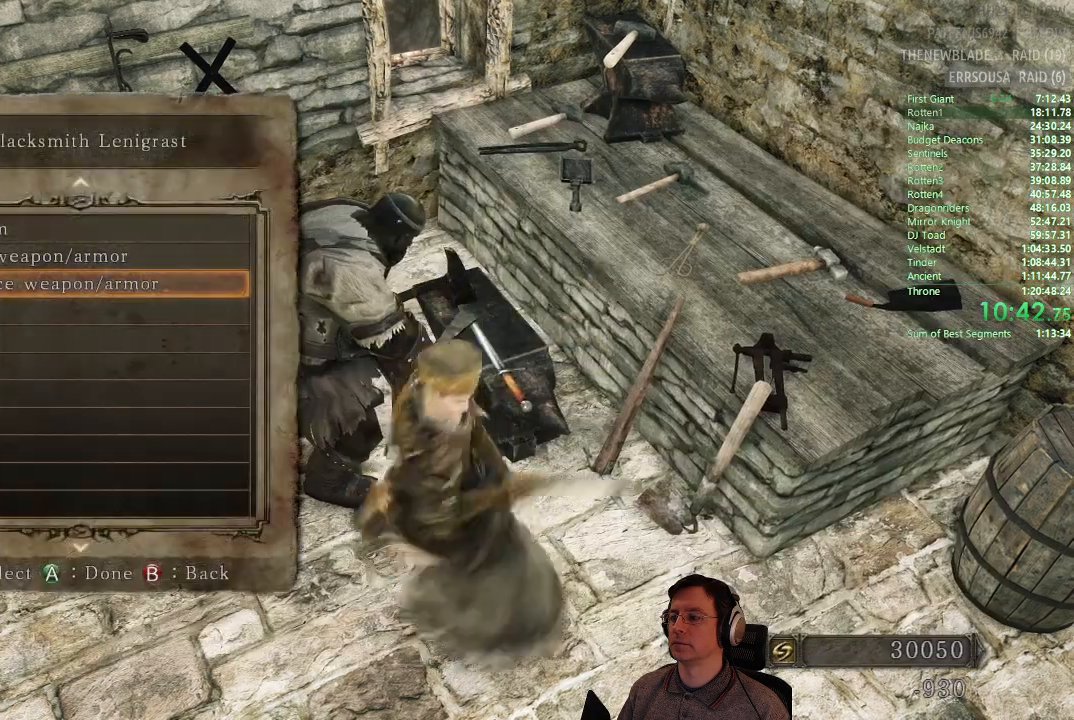
{"buttons": ["CIRCLE"], "left_stick": "right", "right_stick": "right", "button_events": [[484, "CIRCLE", "down"]]}
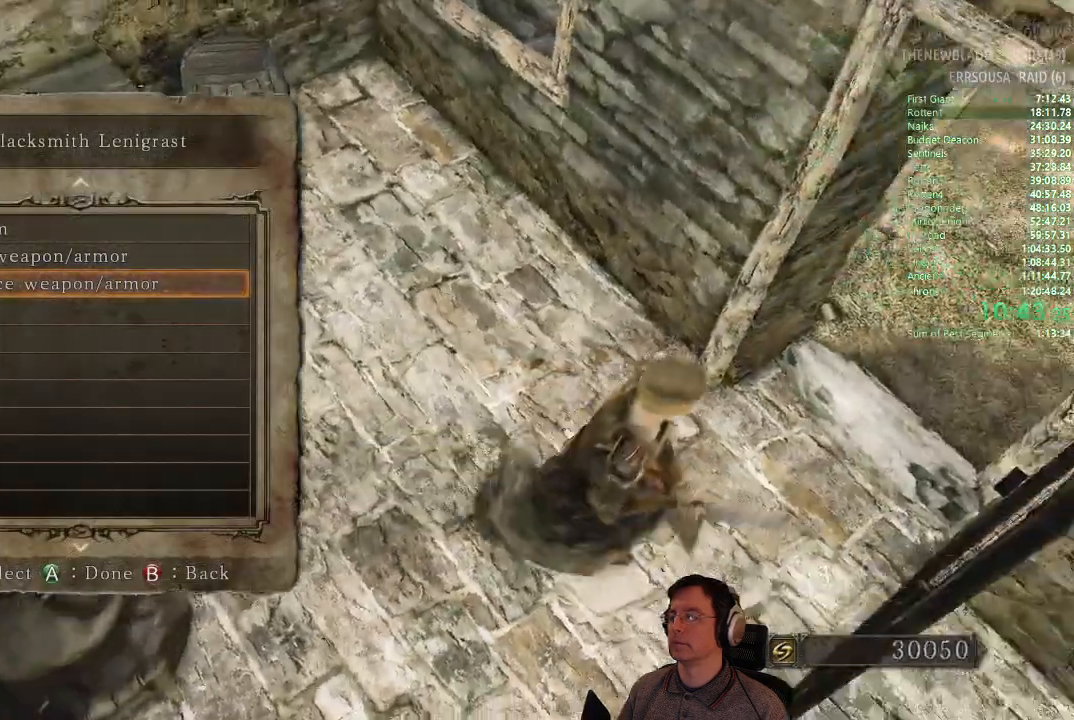
{"buttons": ["CIRCLE"], "left_stick": "up-right", "right_stick": "right", "button_events": []}
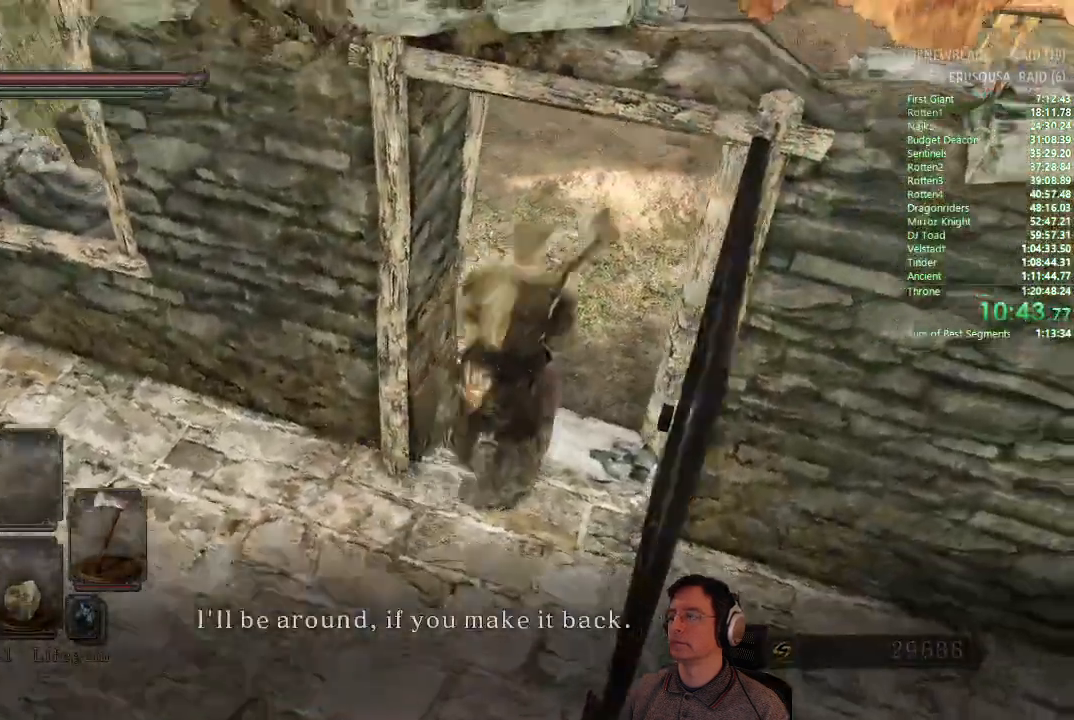
{"buttons": ["CIRCLE"], "left_stick": "up", "right_stick": "left", "button_events": []}
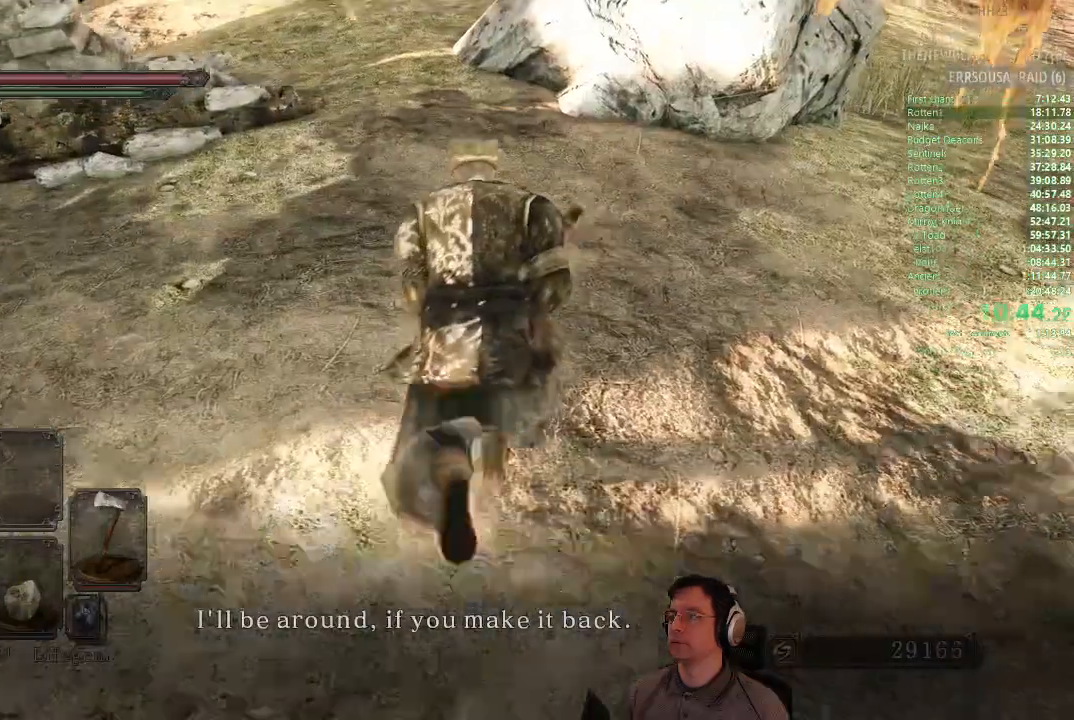
{"buttons": ["CIRCLE"], "left_stick": "up", "right_stick": "left", "button_events": []}
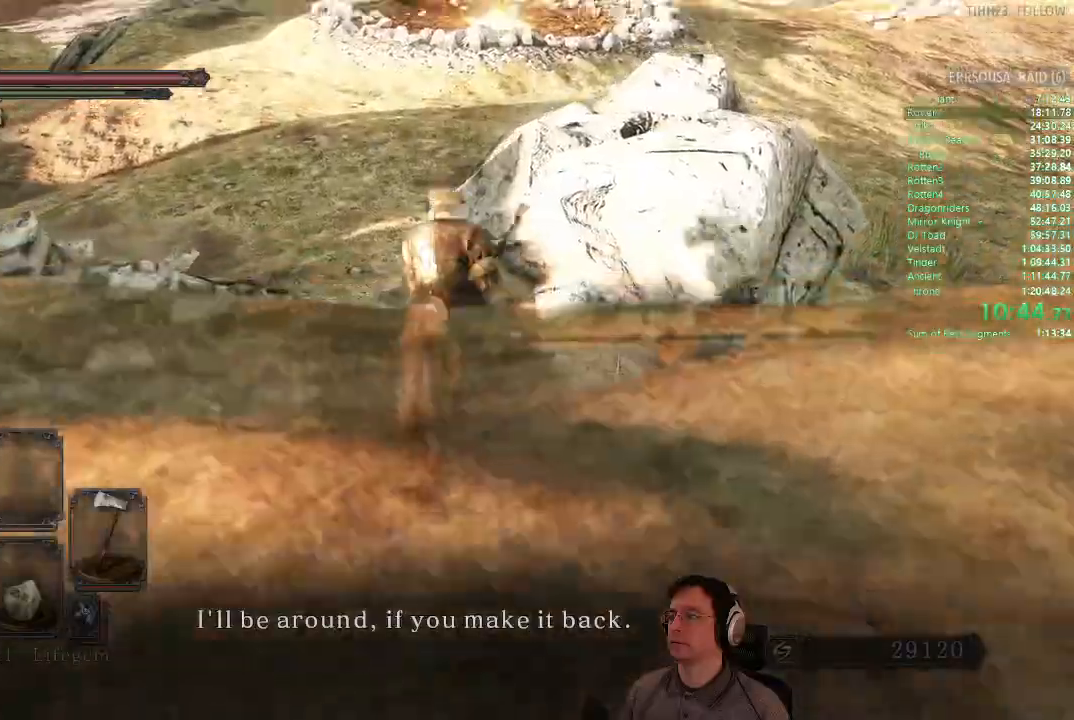
{"buttons": ["CIRCLE"], "left_stick": "up", "right_stick": "center", "button_events": []}
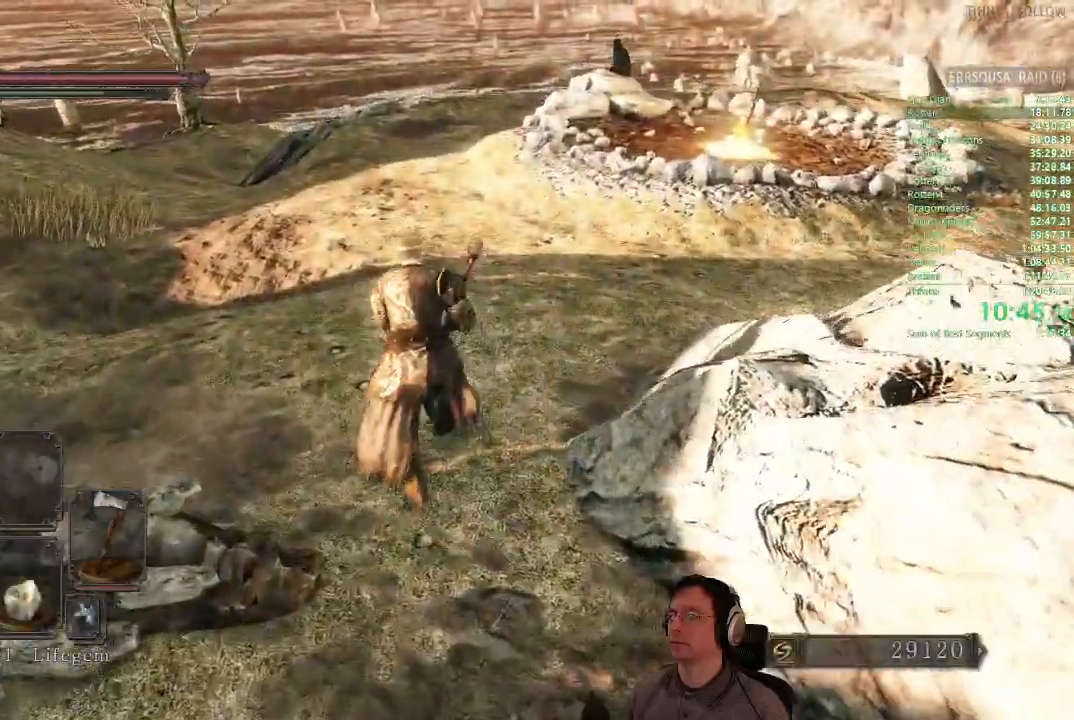
{"buttons": ["CIRCLE"], "left_stick": "up", "right_stick": "center", "button_events": [[184, "CIRCLE", "up"], [384, "CIRCLE", "down"]]}
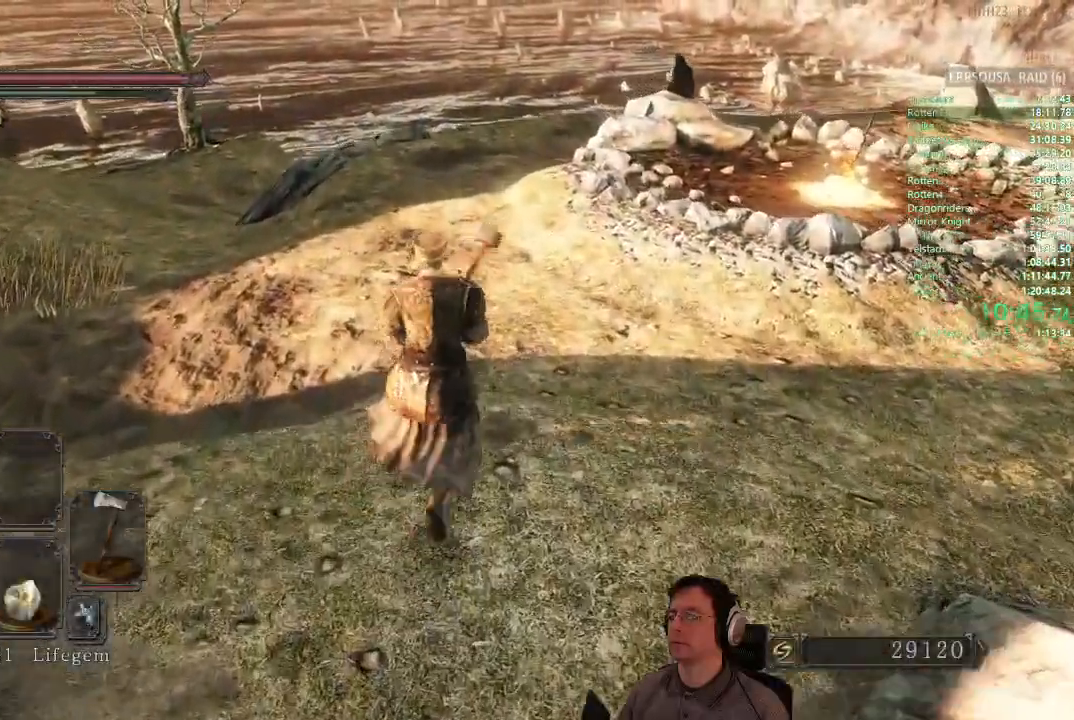
{"buttons": ["CIRCLE"], "left_stick": "up", "right_stick": "center", "button_events": []}
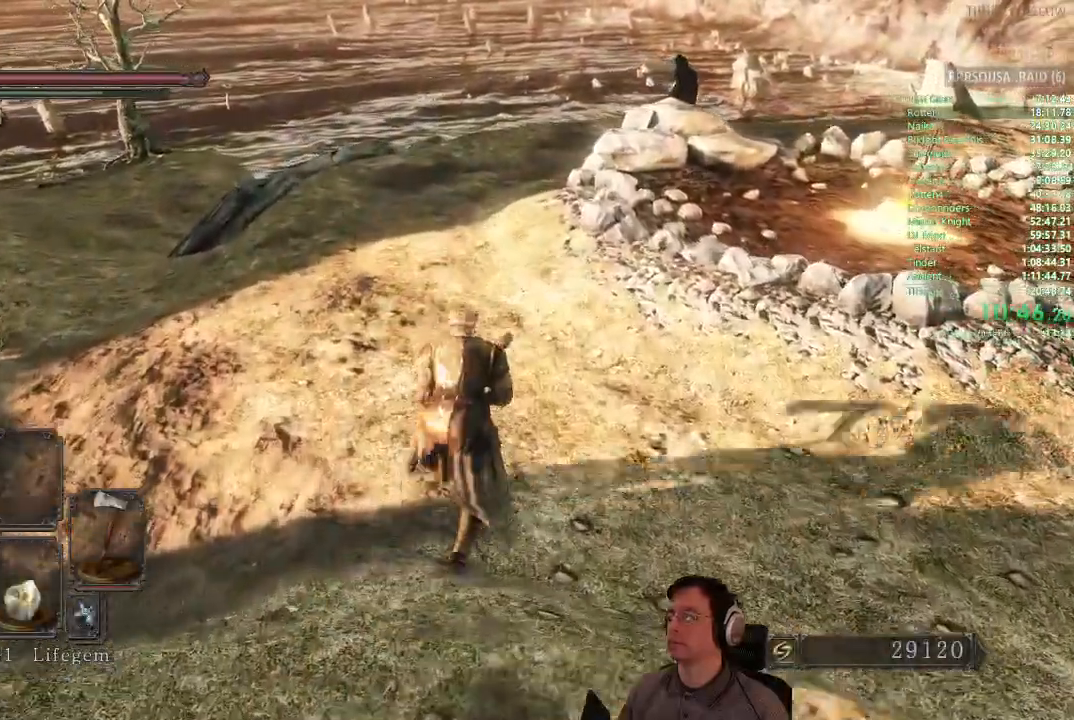
{"buttons": ["CIRCLE"], "left_stick": "up", "right_stick": "center", "button_events": []}
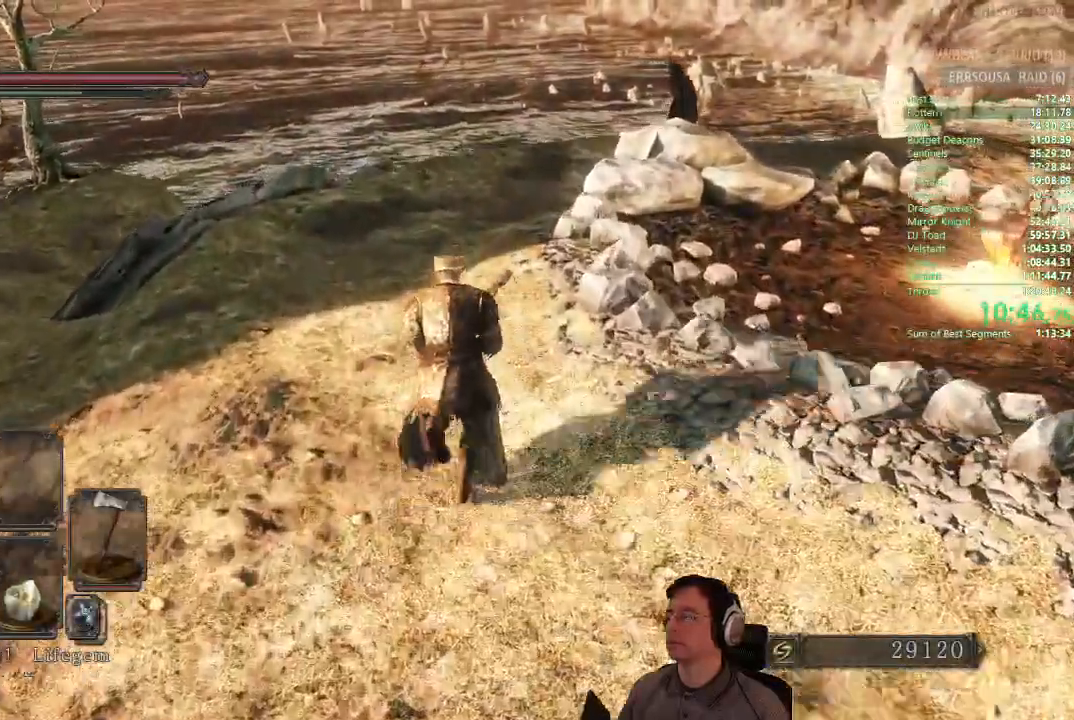
{"buttons": ["CIRCLE"], "left_stick": "up", "right_stick": "center", "button_events": []}
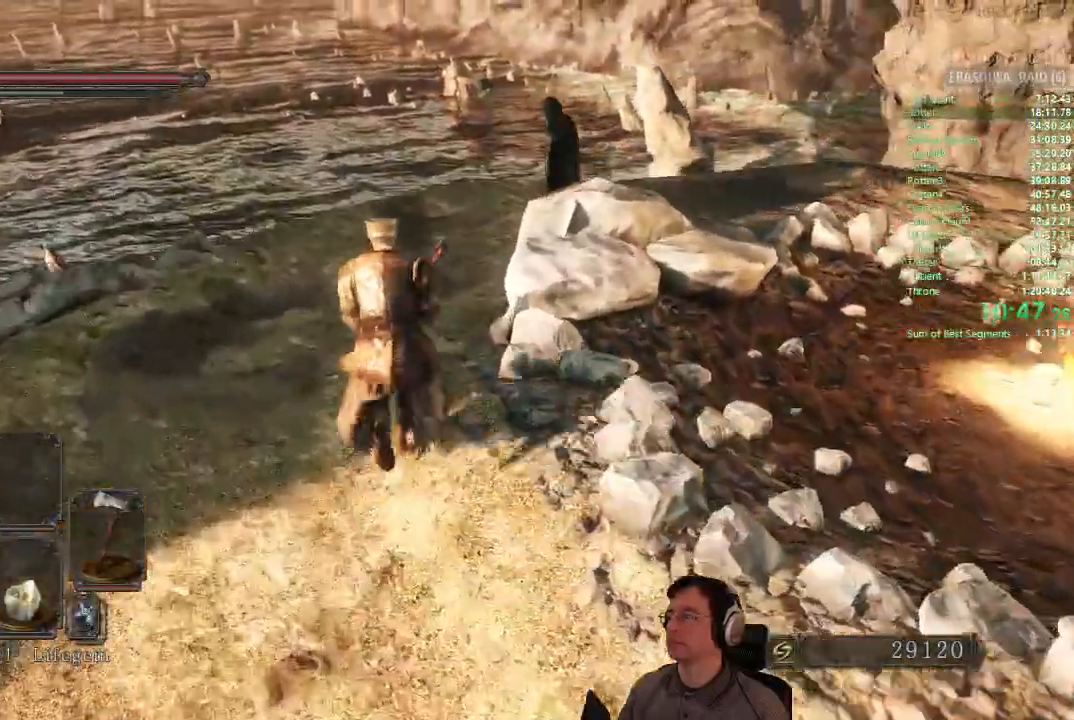
{"buttons": ["CIRCLE"], "left_stick": "up", "right_stick": "right", "button_events": []}
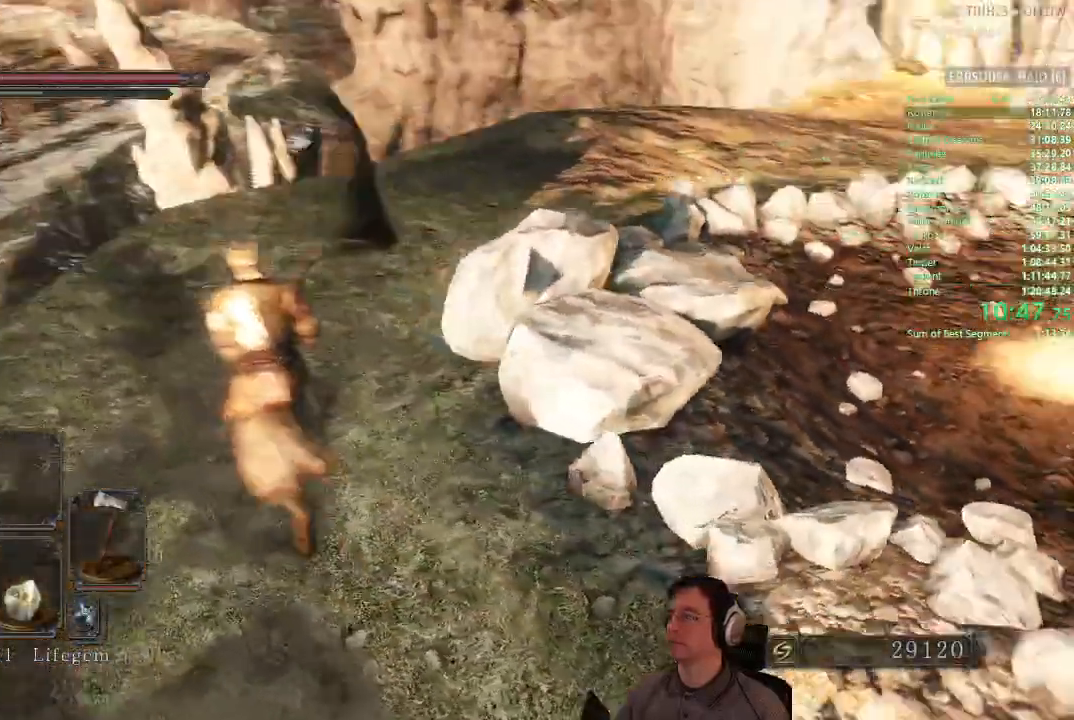
{"buttons": [], "left_stick": "up", "right_stick": "center", "button_events": [[150, "CIRCLE", "up"]]}